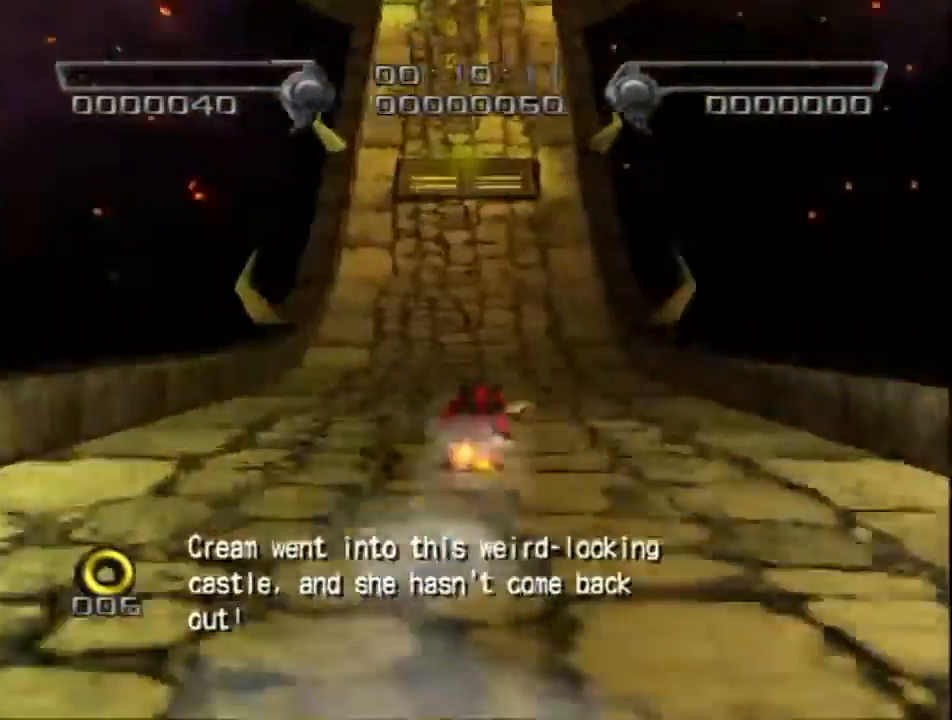
Gameplay with a controller (Nintendo layout); each line is a JSON object with the inputs held at the frame after it. "events" lists button and stick changes between this image and that frame as [ms after this image, input, new state], when the widget could be followed in between. Not read: L3 R1 R3.
{"buttons": ["A"], "left_stick": "left", "right_stick": "center", "events": [[183, "left_stick", "up-left"], [367, "A", "down"], [367, "left_stick", "left"]]}
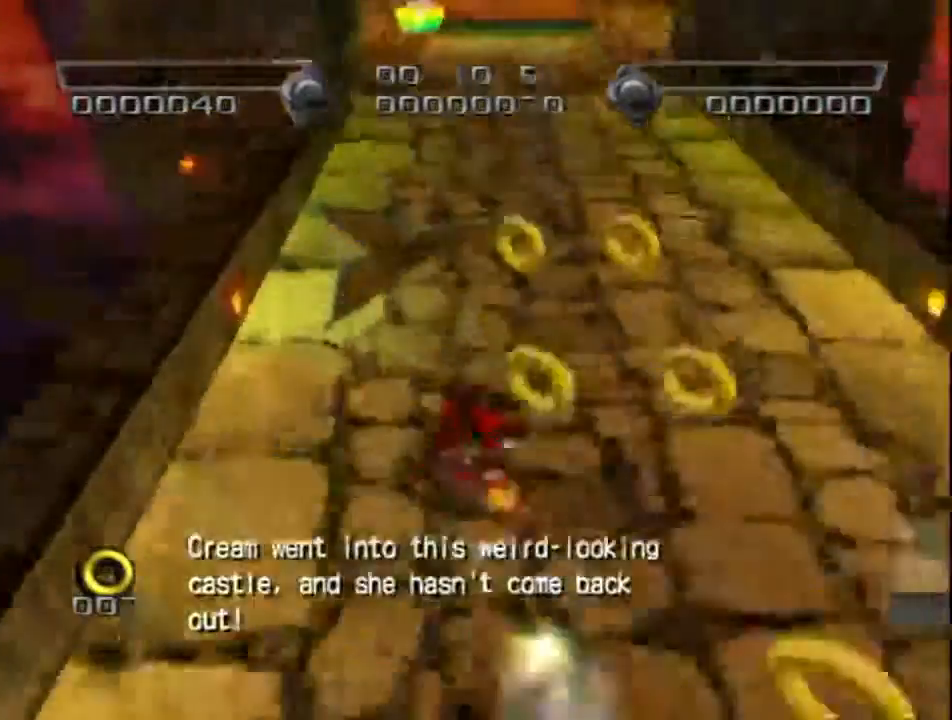
{"buttons": [], "left_stick": "down", "right_stick": "center", "events": [[83, "A", "up"], [317, "left_stick", "down"]]}
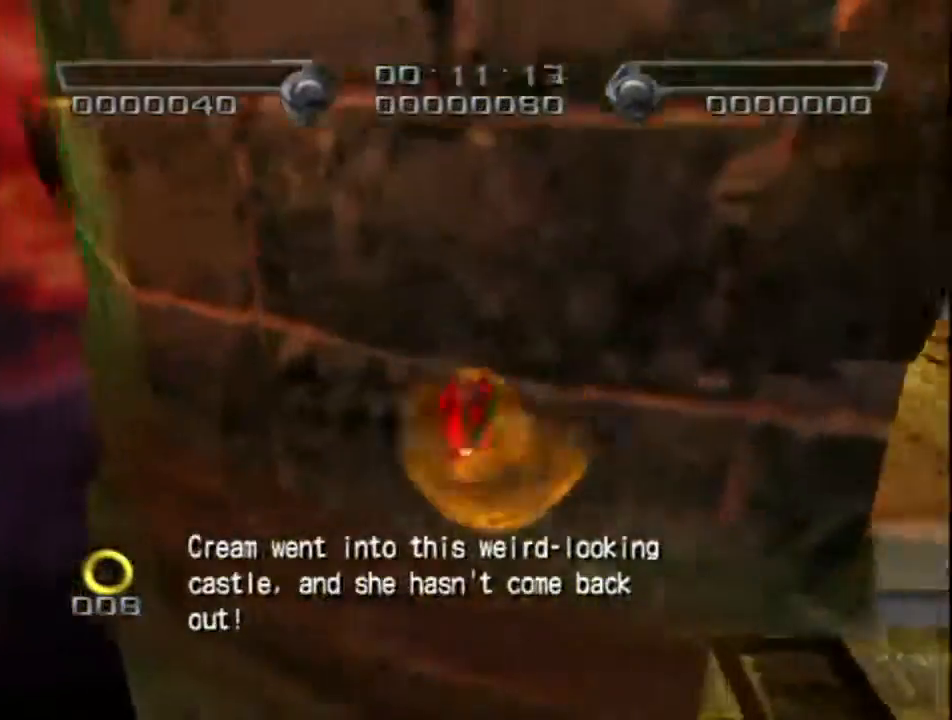
{"buttons": [], "left_stick": "up-right", "right_stick": "center", "events": [[117, "left_stick", "down-right"], [333, "left_stick", "up-right"]]}
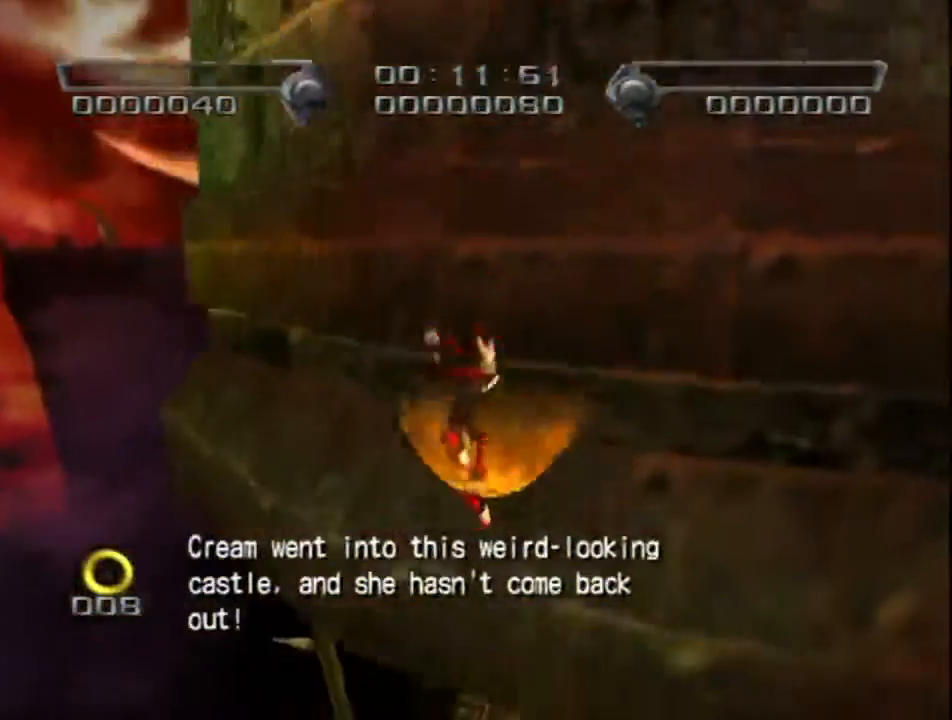
{"buttons": ["A"], "left_stick": "up-right", "right_stick": "center", "events": [[250, "A", "down"]]}
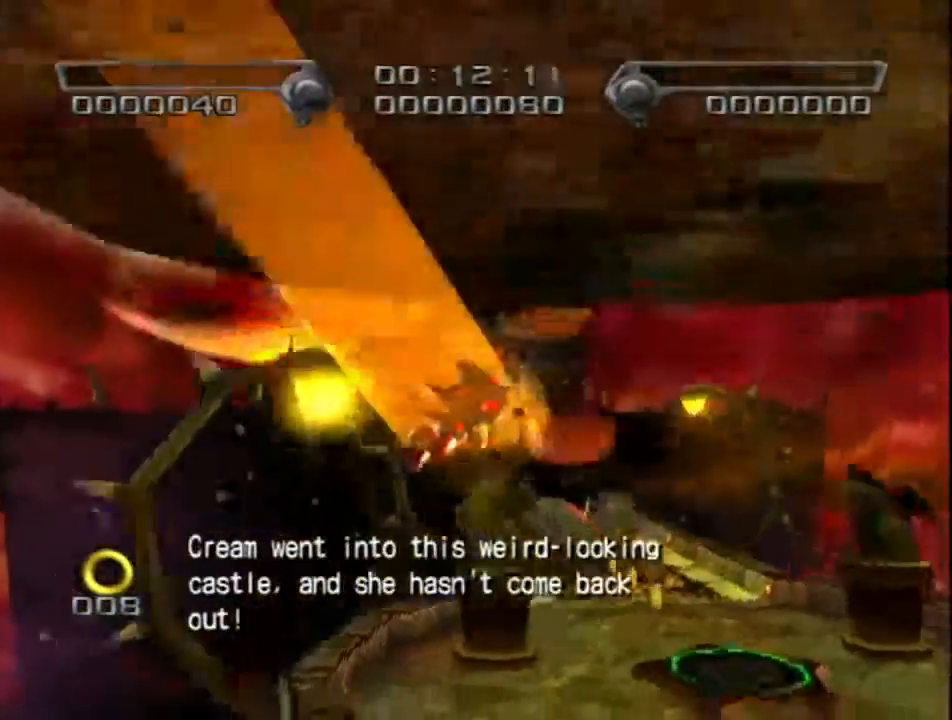
{"buttons": [], "left_stick": "up-right", "right_stick": "center", "events": [[83, "left_stick", "up"], [150, "A", "up"], [250, "A", "down"], [367, "A", "up"], [400, "A", "down"], [500, "A", "up"], [500, "left_stick", "up-right"]]}
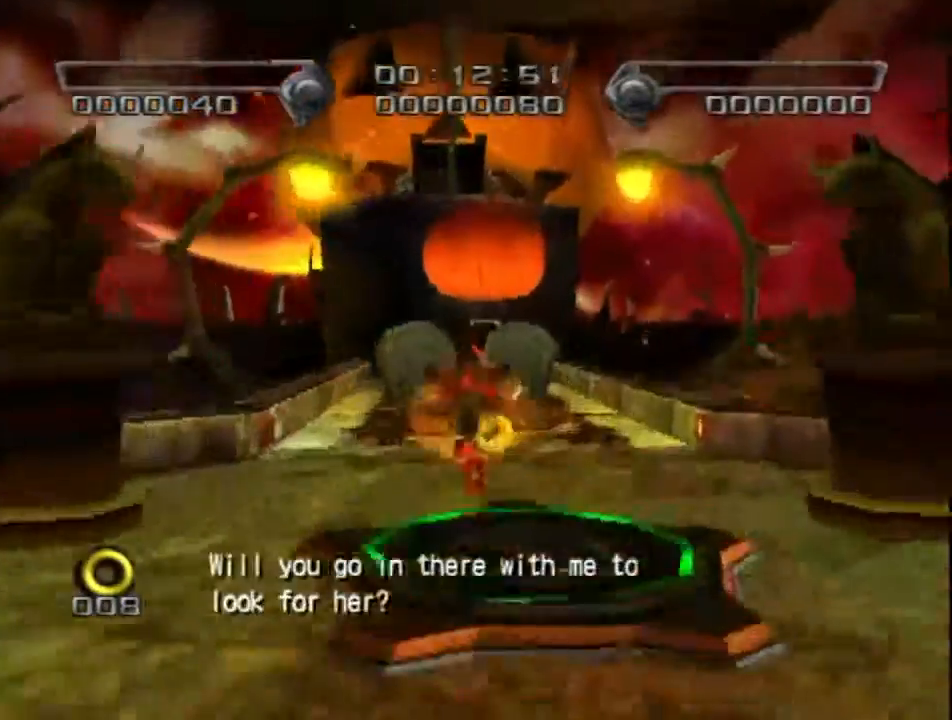
{"buttons": [], "left_stick": "up-left", "right_stick": "center", "events": [[333, "left_stick", "up"], [500, "left_stick", "up-left"]]}
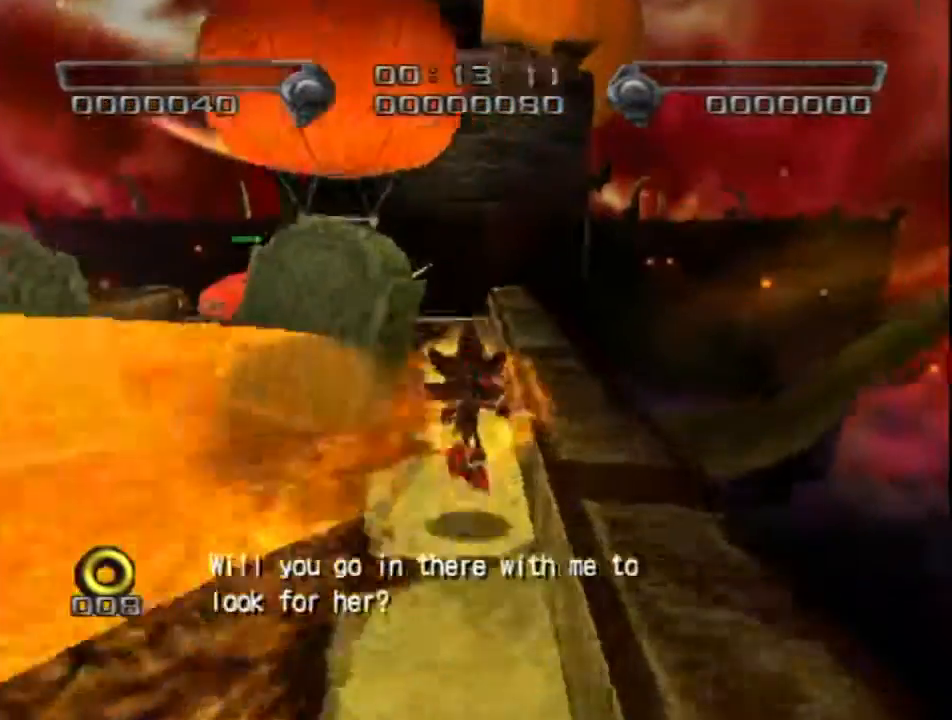
{"buttons": ["A"], "left_stick": "down-left", "right_stick": "center", "events": [[250, "A", "down"], [317, "left_stick", "down-left"]]}
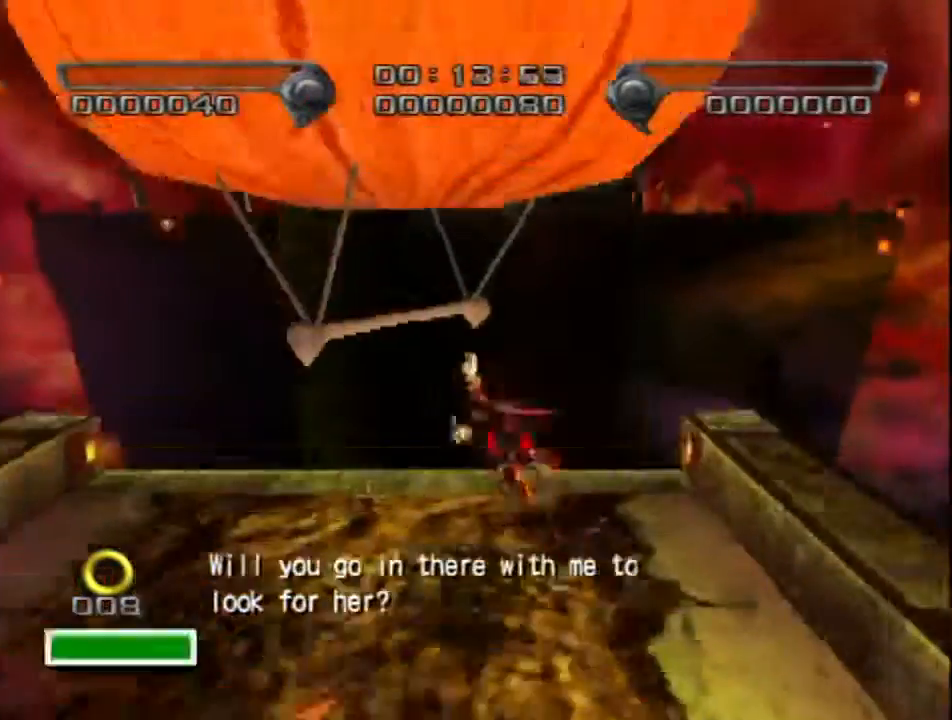
{"buttons": [], "left_stick": "center", "right_stick": "center", "events": [[50, "A", "up"], [100, "left_stick", "center"]]}
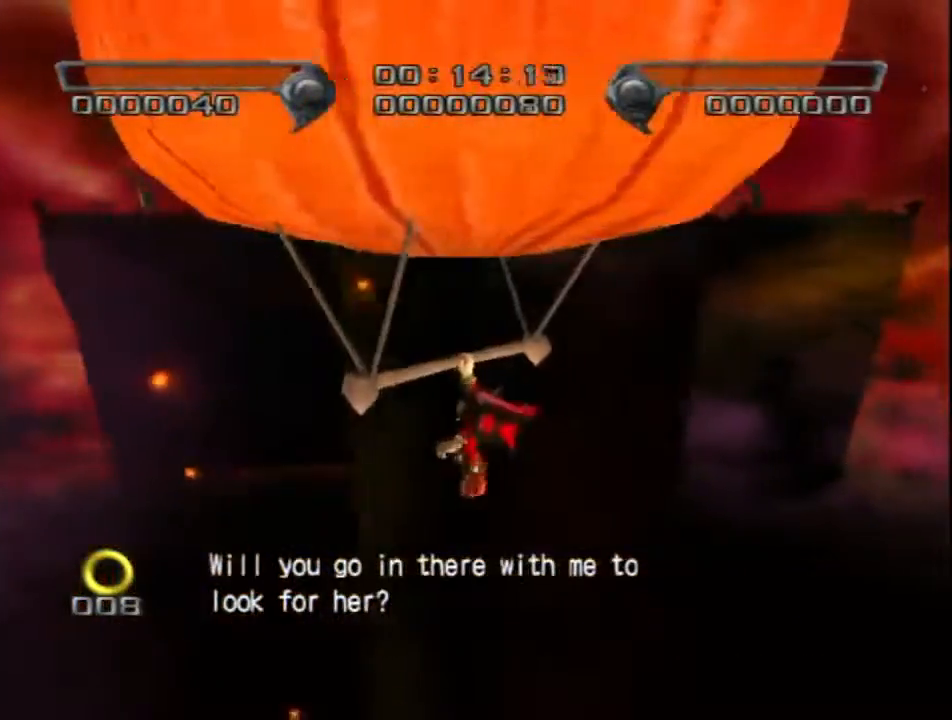
{"buttons": [], "left_stick": "center", "right_stick": "center", "events": []}
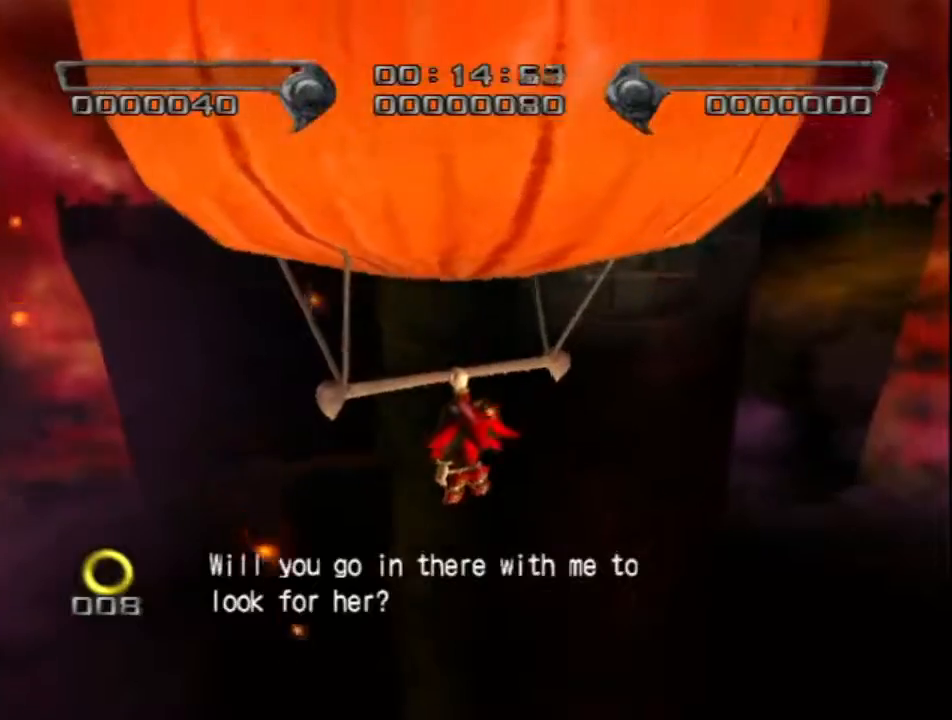
{"buttons": [], "left_stick": "center", "right_stick": "center", "events": []}
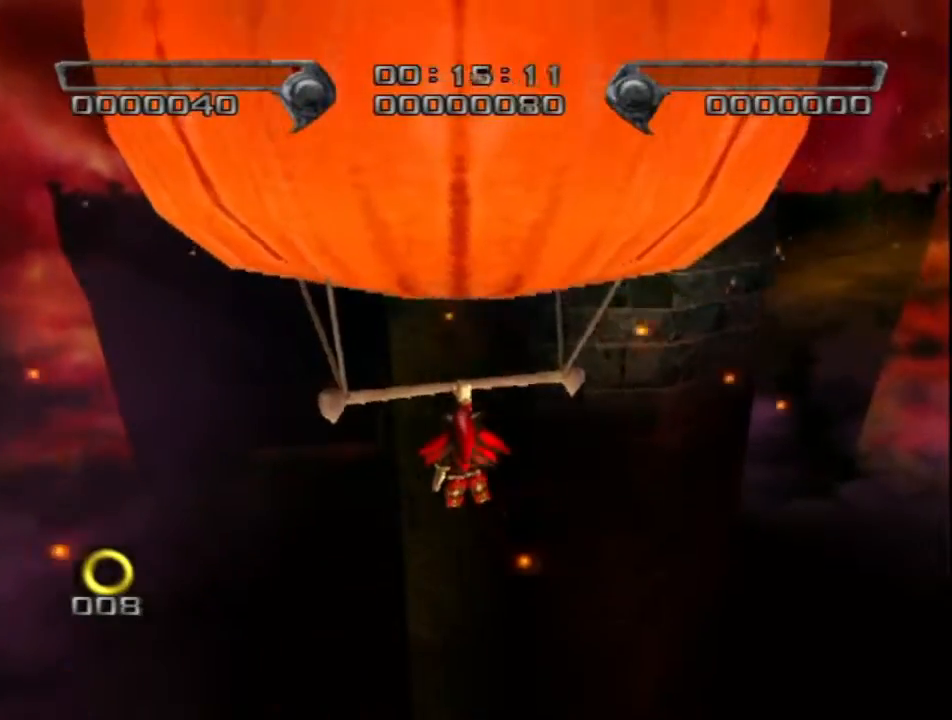
{"buttons": [], "left_stick": "center", "right_stick": "center", "events": []}
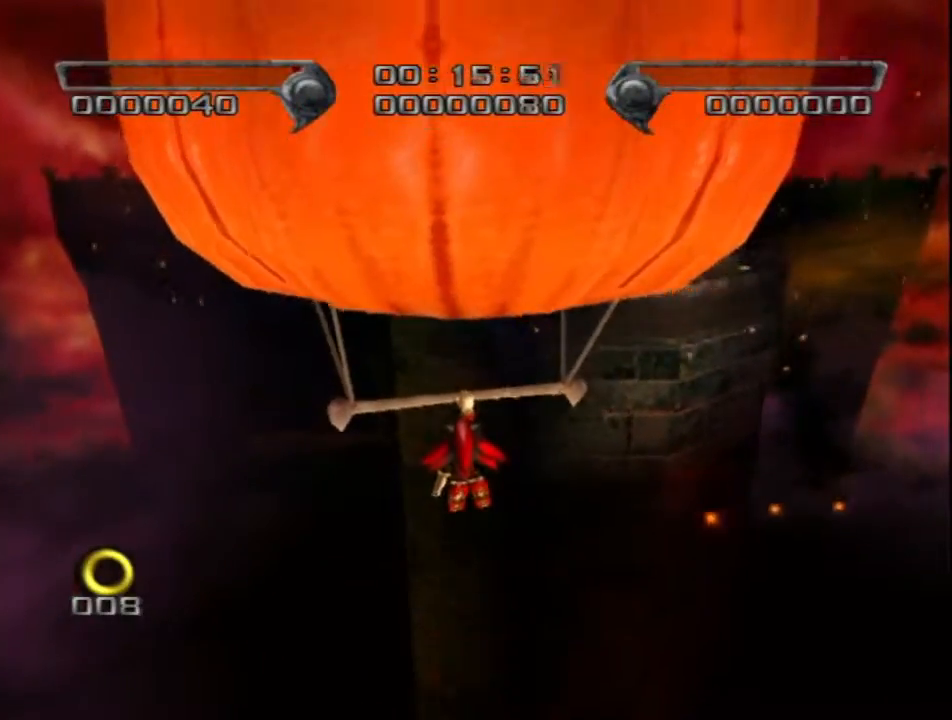
{"buttons": [], "left_stick": "center", "right_stick": "center", "events": []}
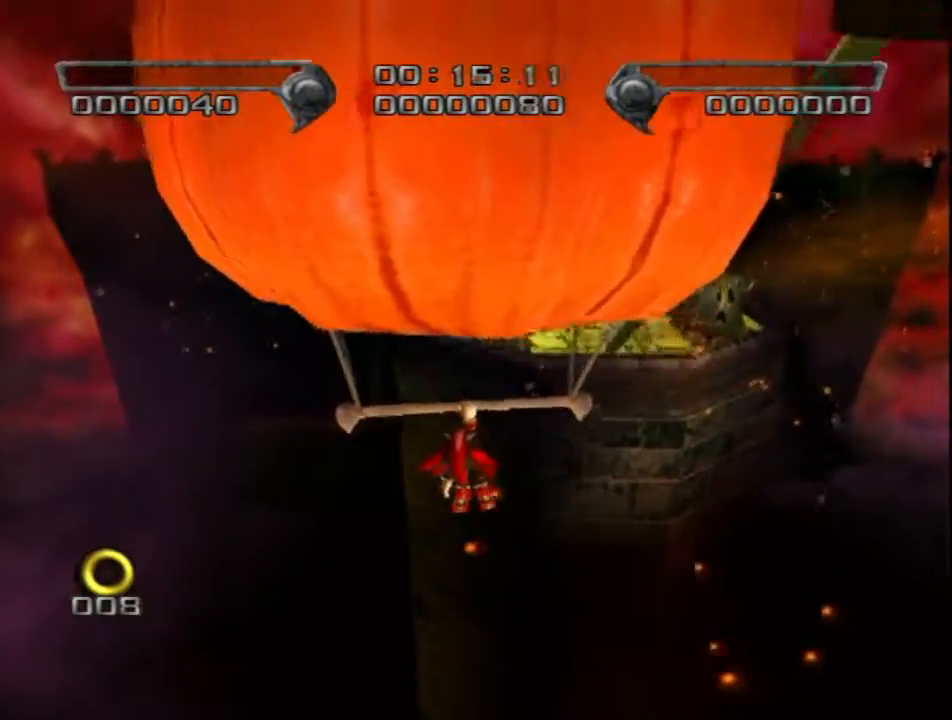
{"buttons": [], "left_stick": "center", "right_stick": "center", "events": []}
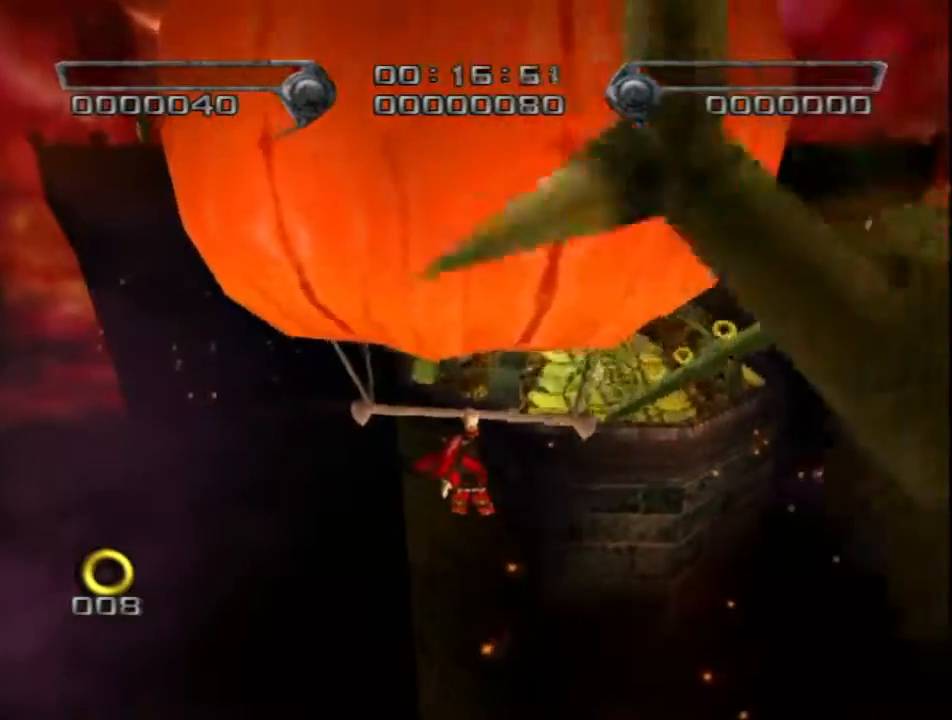
{"buttons": ["A"], "left_stick": "right", "right_stick": "center", "events": [[333, "left_stick", "right"], [367, "A", "down"]]}
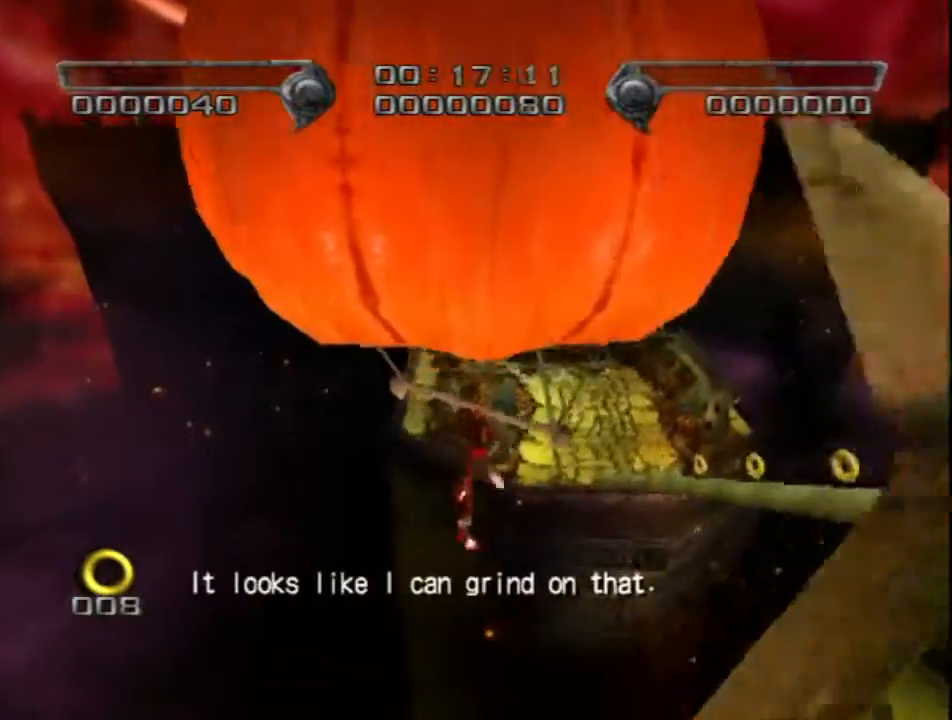
{"buttons": ["A"], "left_stick": "right", "right_stick": "center", "events": []}
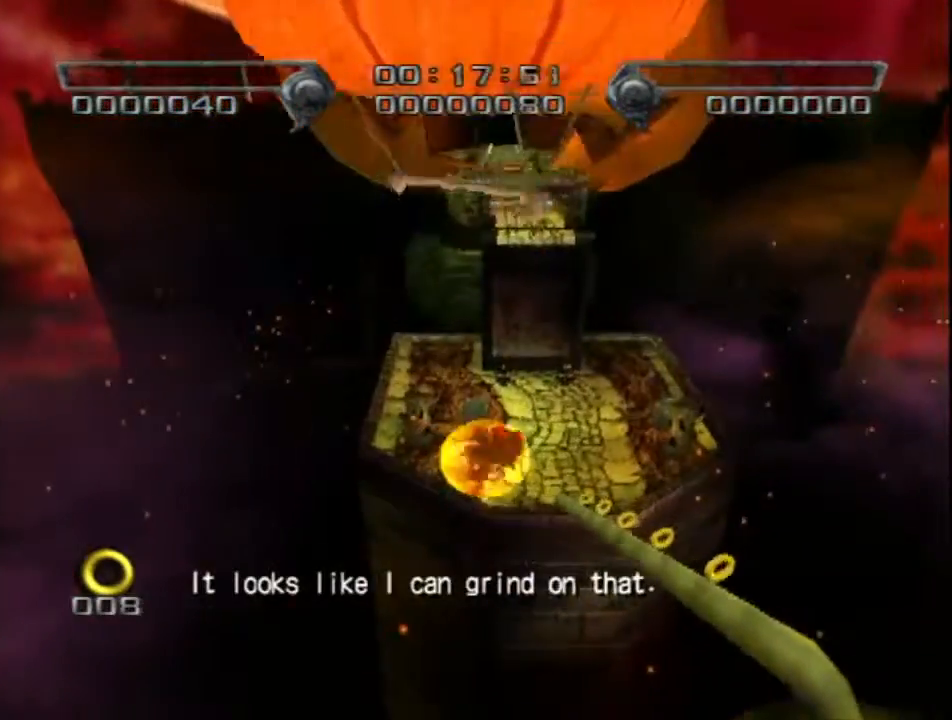
{"buttons": ["A"], "left_stick": "up-right", "right_stick": "center", "events": [[333, "left_stick", "up-right"]]}
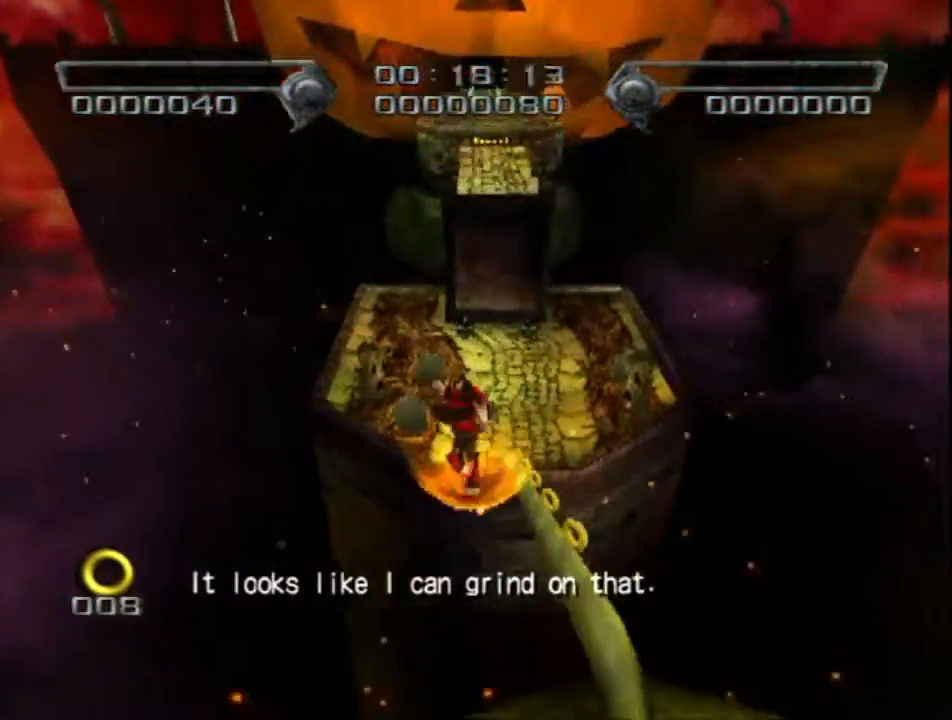
{"buttons": ["X"], "left_stick": "up", "right_stick": "center", "events": [[67, "left_stick", "up"], [83, "A", "up"], [317, "A", "down"], [433, "A", "up"], [500, "X", "down"]]}
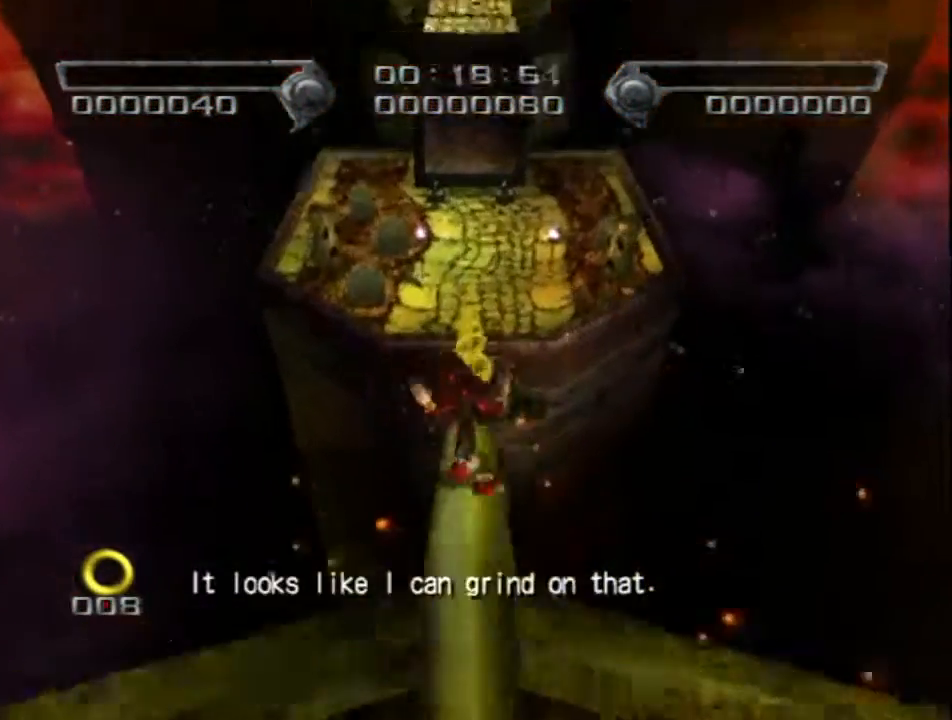
{"buttons": ["X"], "left_stick": "up", "right_stick": "center", "events": [[183, "X", "up"], [250, "X", "down"], [400, "X", "up"], [467, "X", "down"]]}
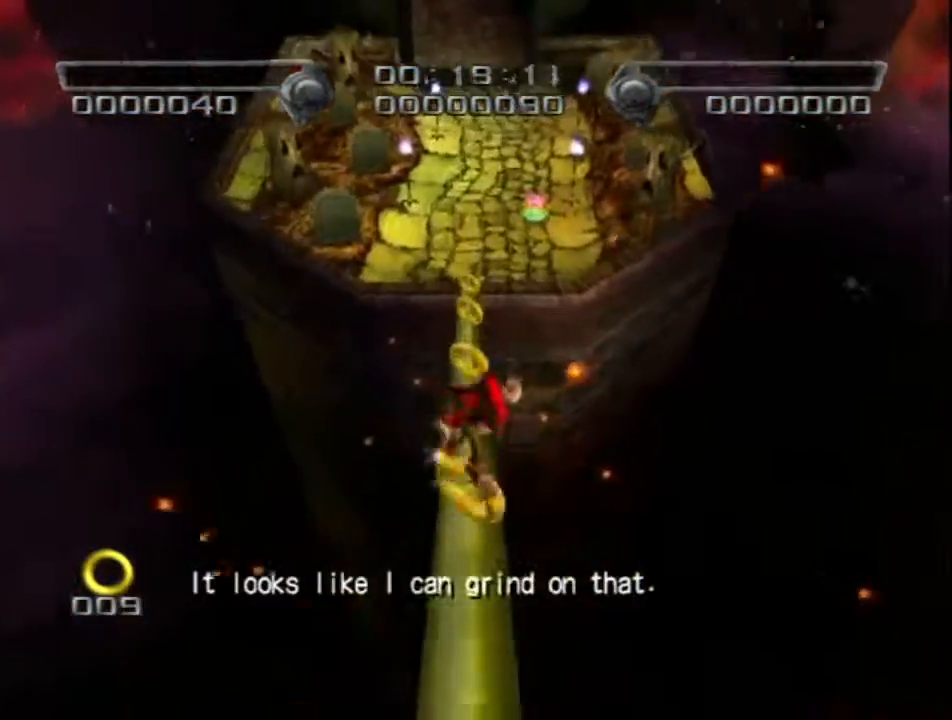
{"buttons": ["X"], "left_stick": "up", "right_stick": "center", "events": [[50, "X", "up"], [117, "X", "down"], [250, "X", "up"], [317, "X", "down"]]}
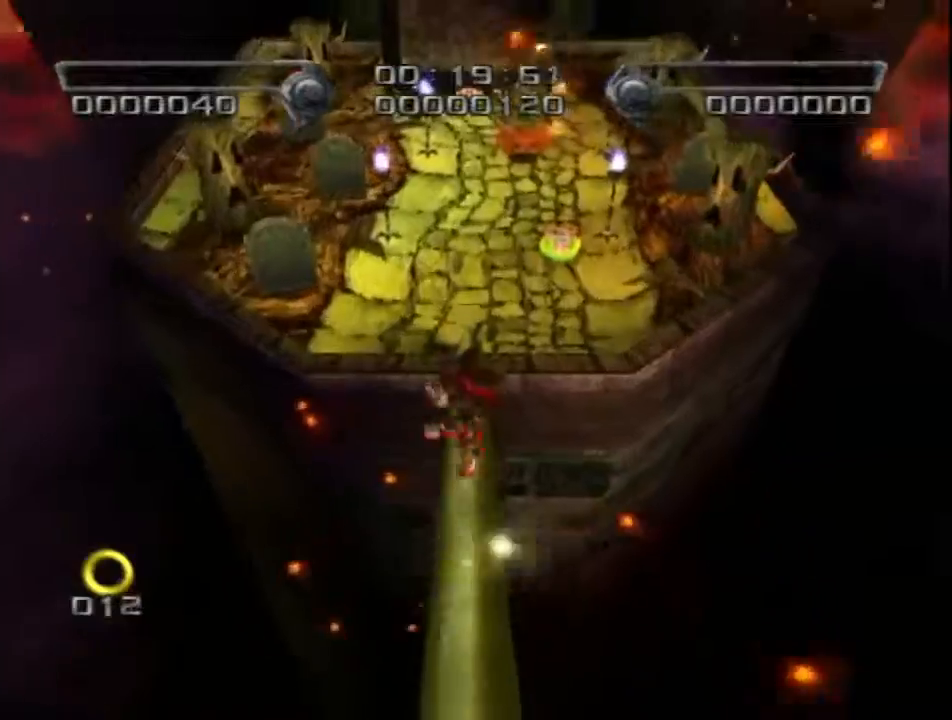
{"buttons": [], "left_stick": "up-left", "right_stick": "center", "events": [[117, "X", "up"], [250, "X", "down"], [367, "X", "up"], [400, "left_stick", "up-left"]]}
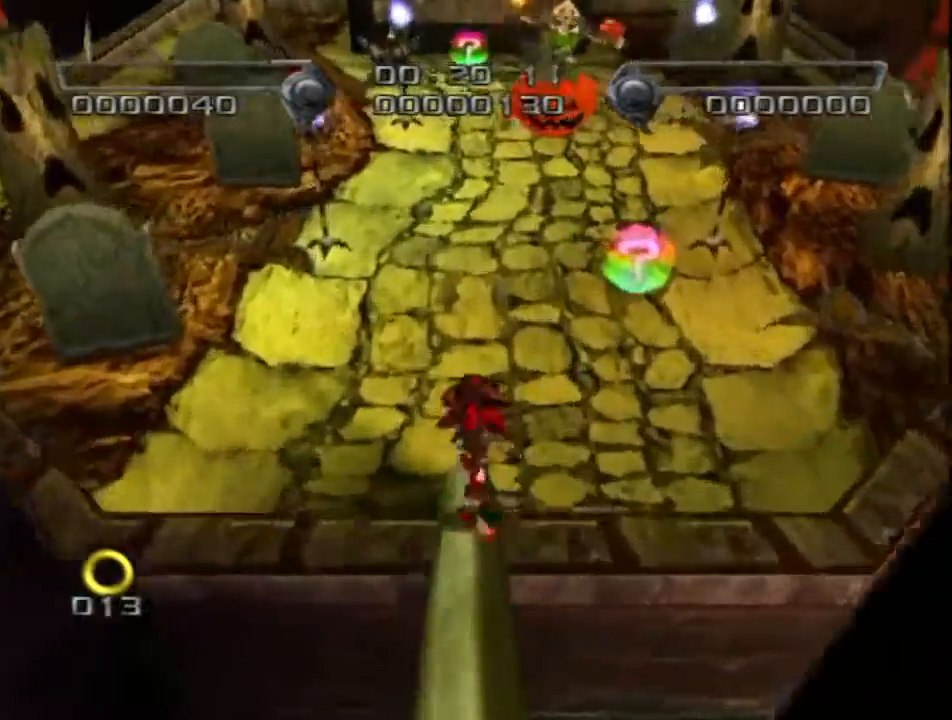
{"buttons": [], "left_stick": "up-left", "right_stick": "center", "events": [[217, "left_stick", "center"], [333, "left_stick", "up-left"]]}
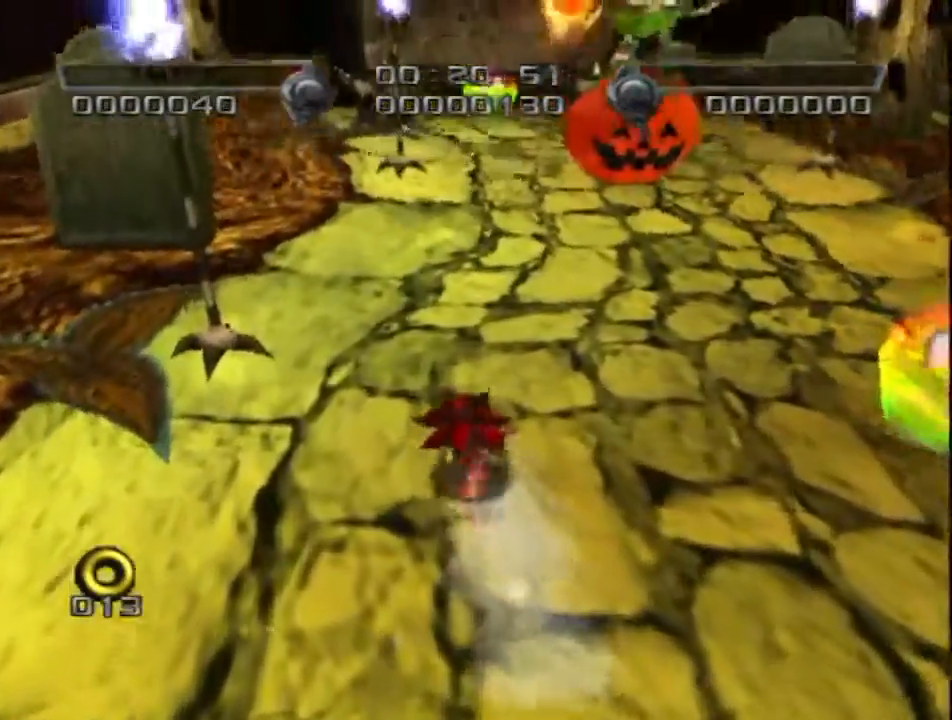
{"buttons": [], "left_stick": "center", "right_stick": "center", "events": [[183, "A", "down"], [300, "B", "down"], [333, "A", "up"], [433, "B", "up"], [483, "left_stick", "center"]]}
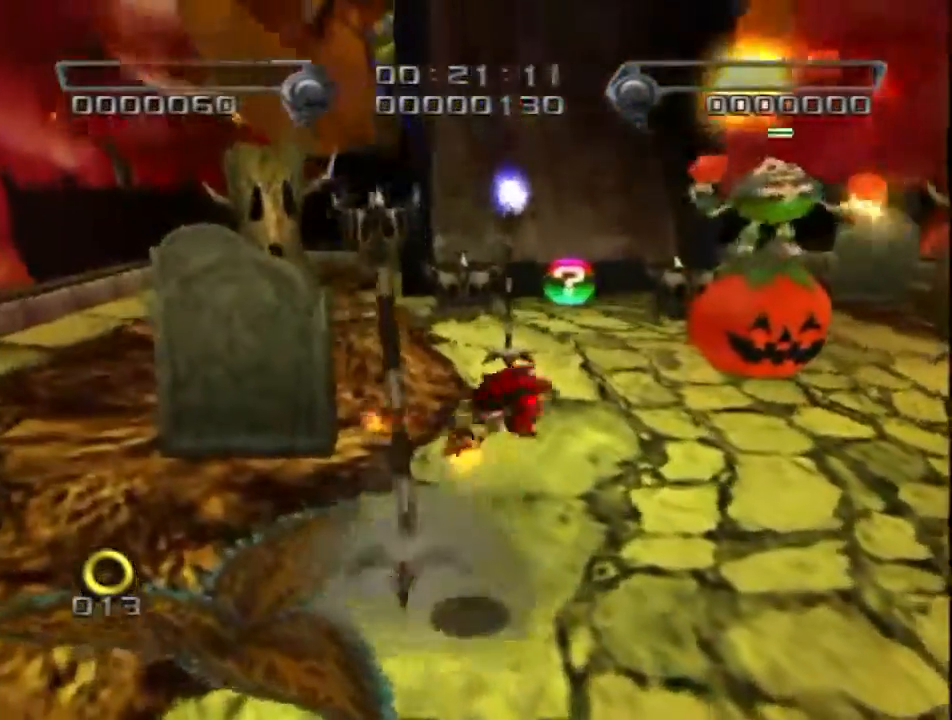
{"buttons": [], "left_stick": "up-left", "right_stick": "center", "events": [[217, "left_stick", "down"], [367, "left_stick", "center"], [450, "left_stick", "up-left"]]}
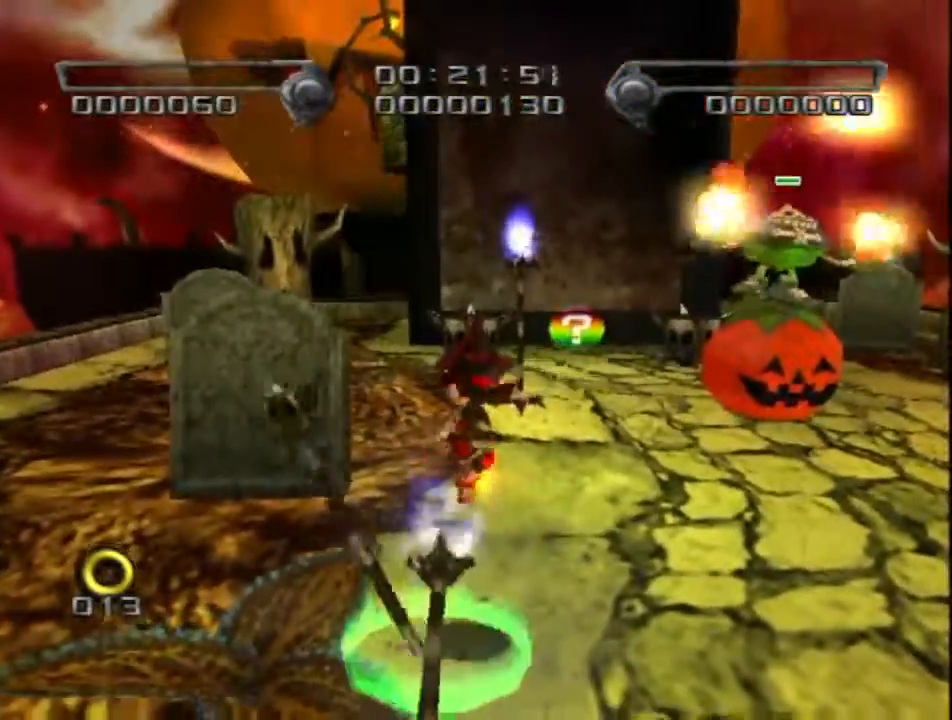
{"buttons": [], "left_stick": "up", "right_stick": "center", "events": [[50, "left_stick", "up"]]}
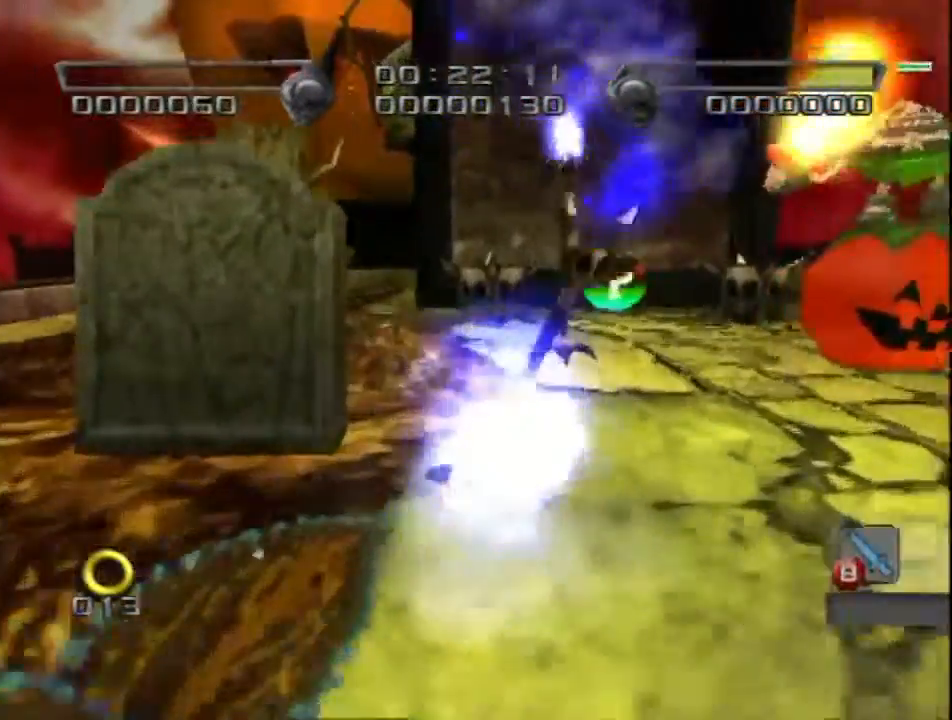
{"buttons": [], "left_stick": "center", "right_stick": "center", "events": [[300, "left_stick", "up-right"], [433, "left_stick", "center"]]}
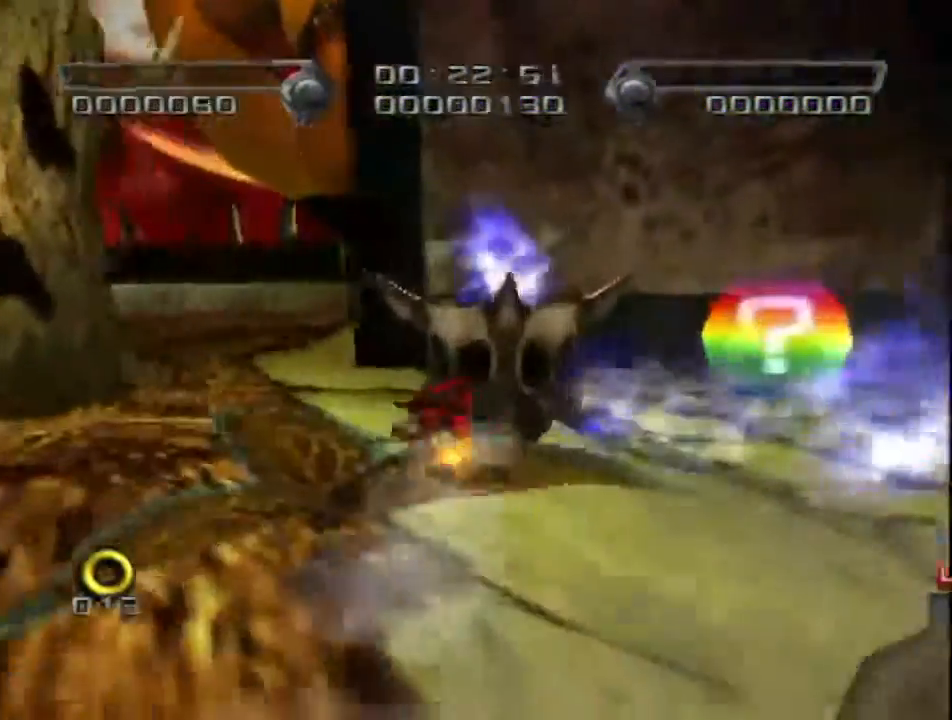
{"buttons": [], "left_stick": "up-right", "right_stick": "center", "events": [[50, "left_stick", "right"], [367, "left_stick", "up-right"]]}
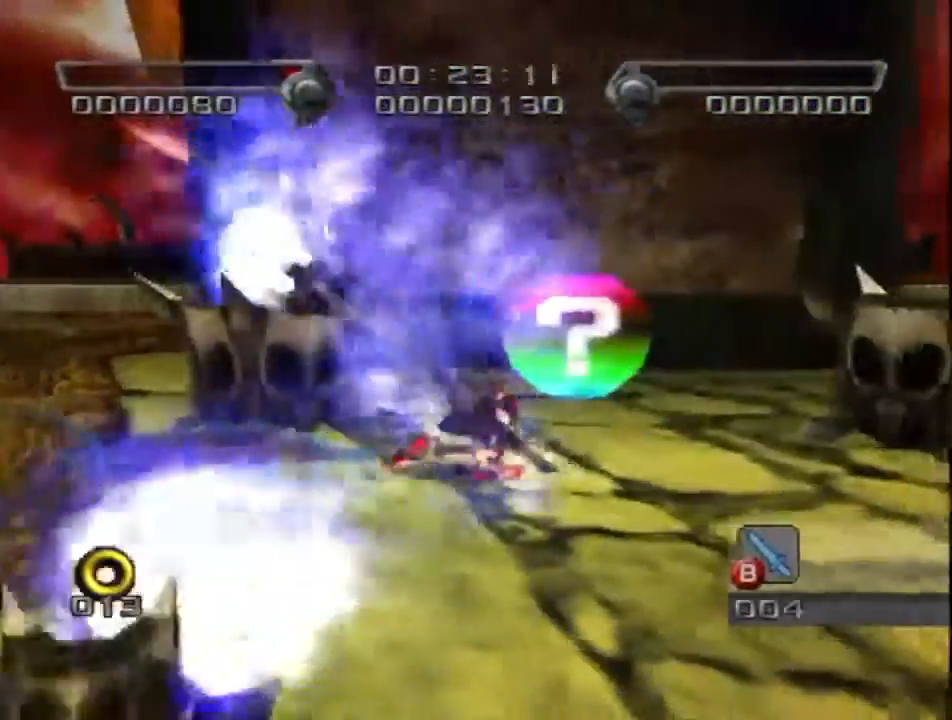
{"buttons": ["A"], "left_stick": "down", "right_stick": "center", "events": [[217, "A", "down"], [250, "left_stick", "left"], [300, "left_stick", "down-left"], [500, "left_stick", "down"]]}
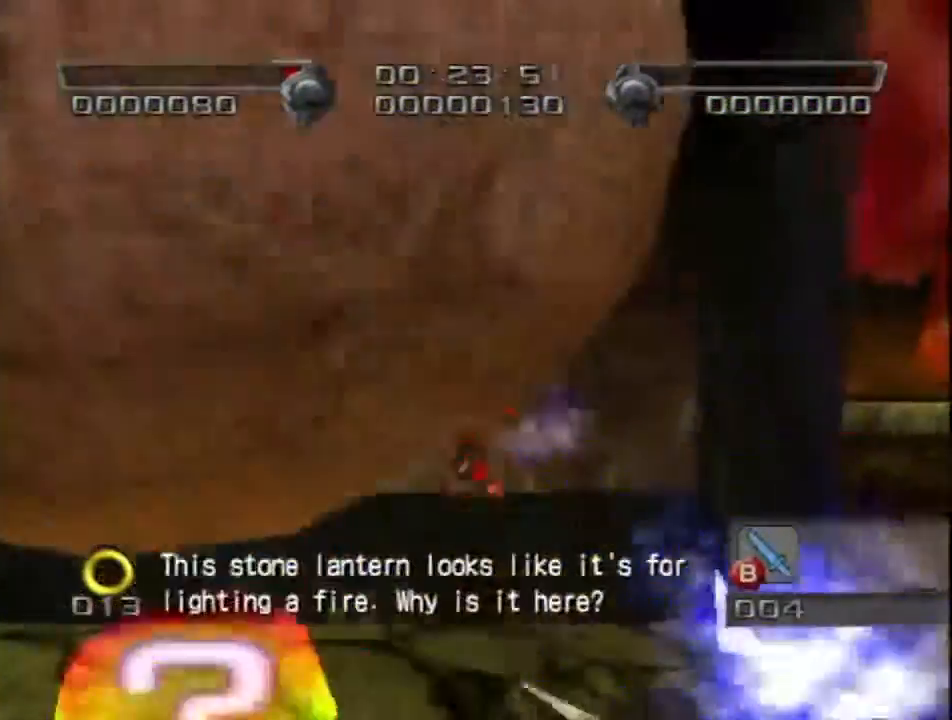
{"buttons": [], "left_stick": "down-left", "right_stick": "center", "events": [[217, "A", "up"], [250, "left_stick", "down-left"]]}
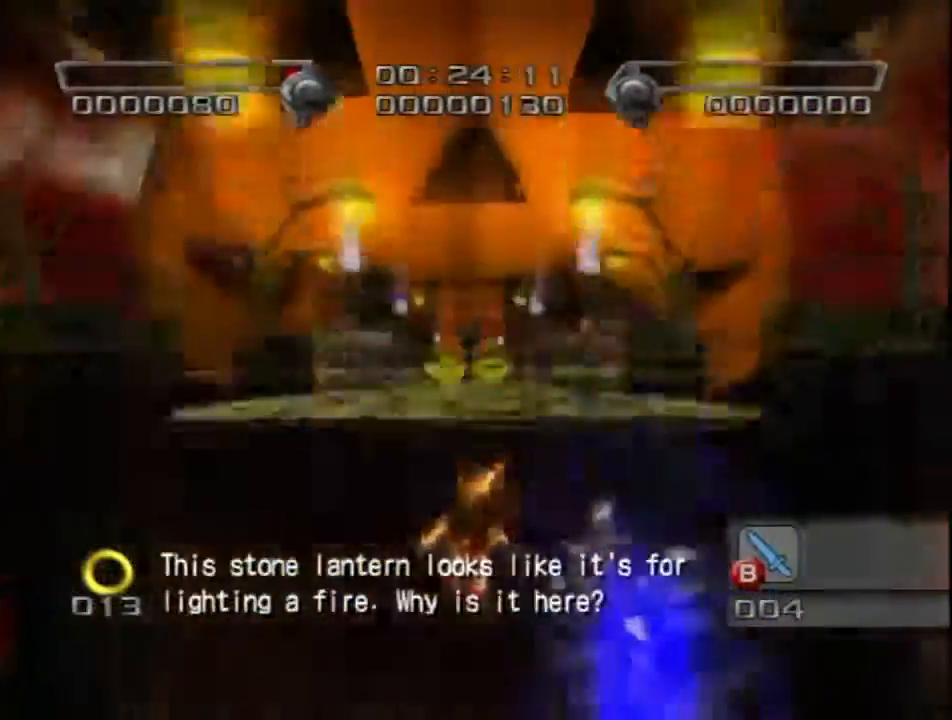
{"buttons": [], "left_stick": "up", "right_stick": "center", "events": [[83, "left_stick", "up"]]}
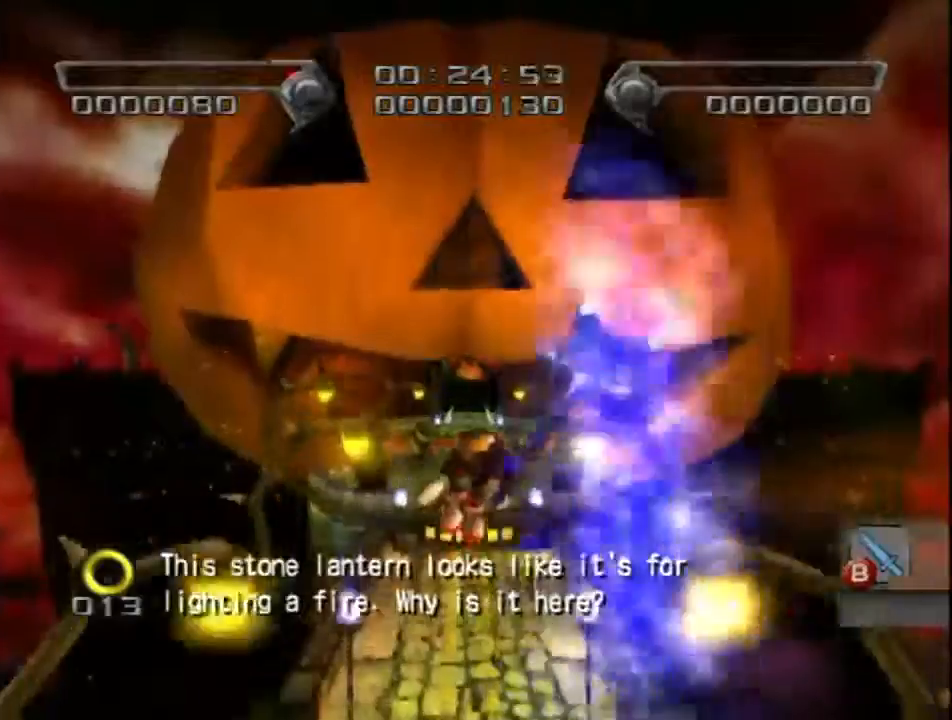
{"buttons": [], "left_stick": "up", "right_stick": "center", "events": []}
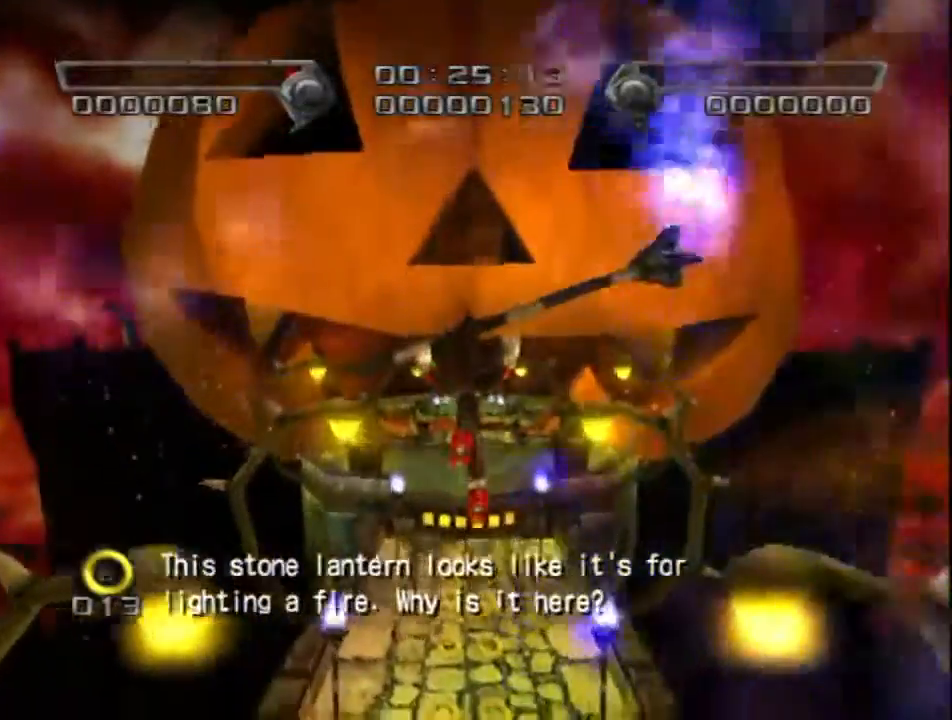
{"buttons": [], "left_stick": "up", "right_stick": "center", "events": []}